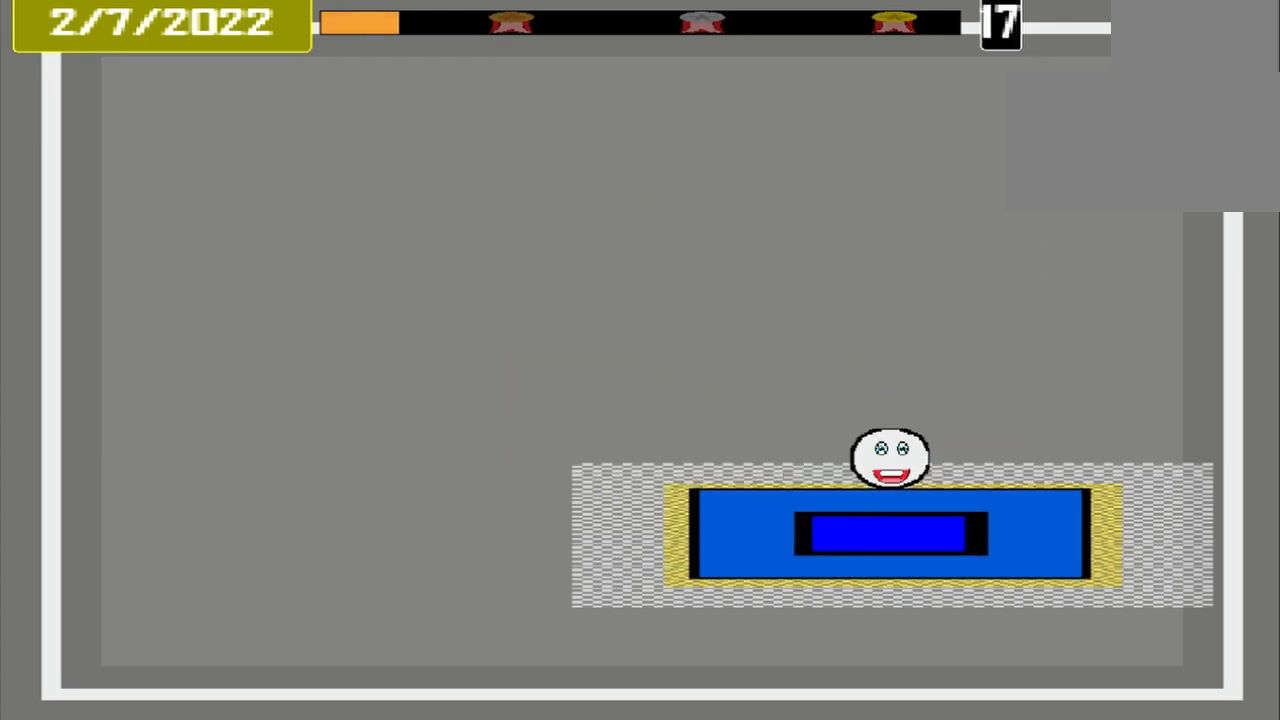
Gameplay with a controller (PlayStation layout); each line is a JSON object with the inputs held at the frame after it. "events" lists button and stick changes between this image and that frame as [ms after this image, input, new state], when the widget could be followed in between. Not read: L3 R3 left_stick right_stick.
{"buttons": ["CROSS"], "events": []}
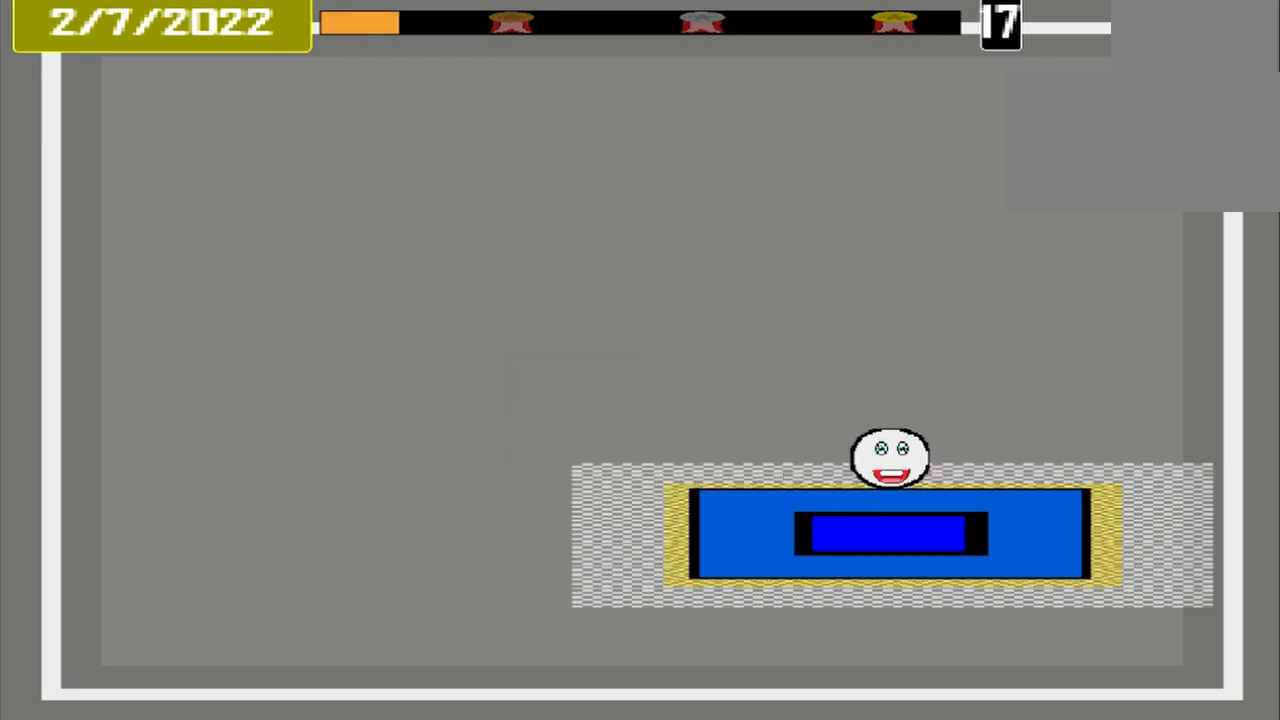
{"buttons": ["CROSS"], "events": []}
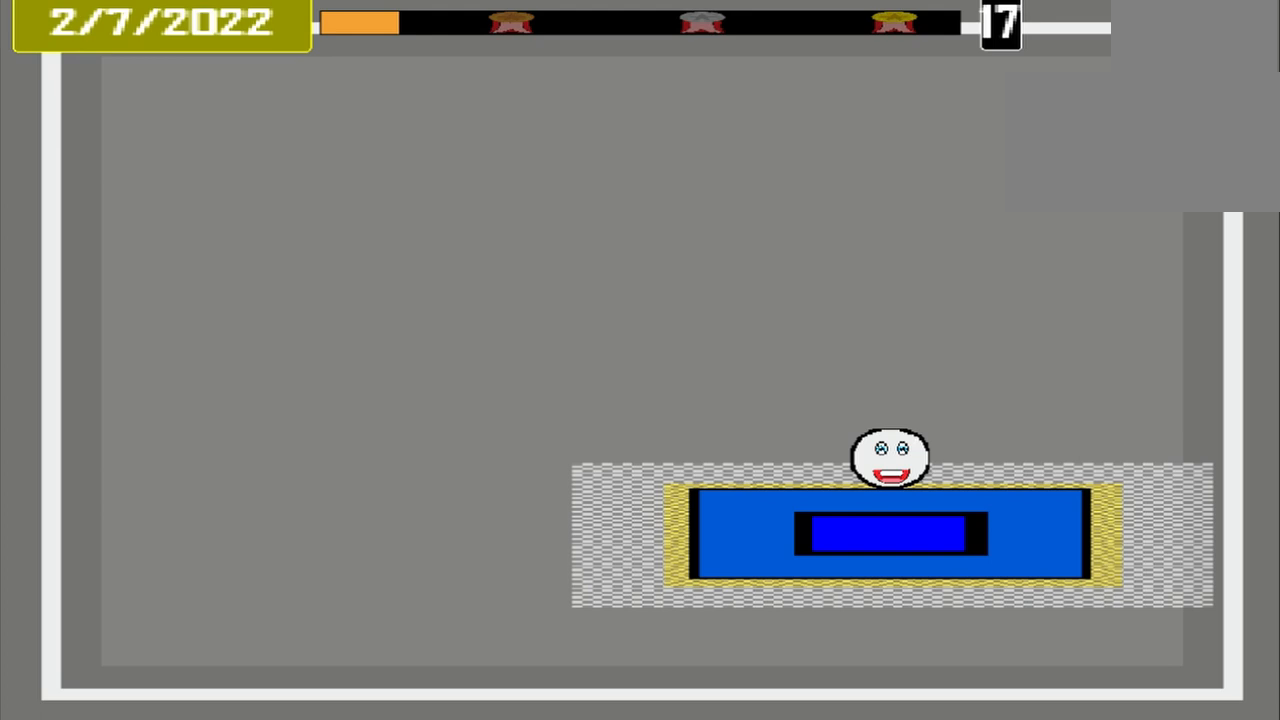
{"buttons": [], "events": [[417, "CROSS", "up"]]}
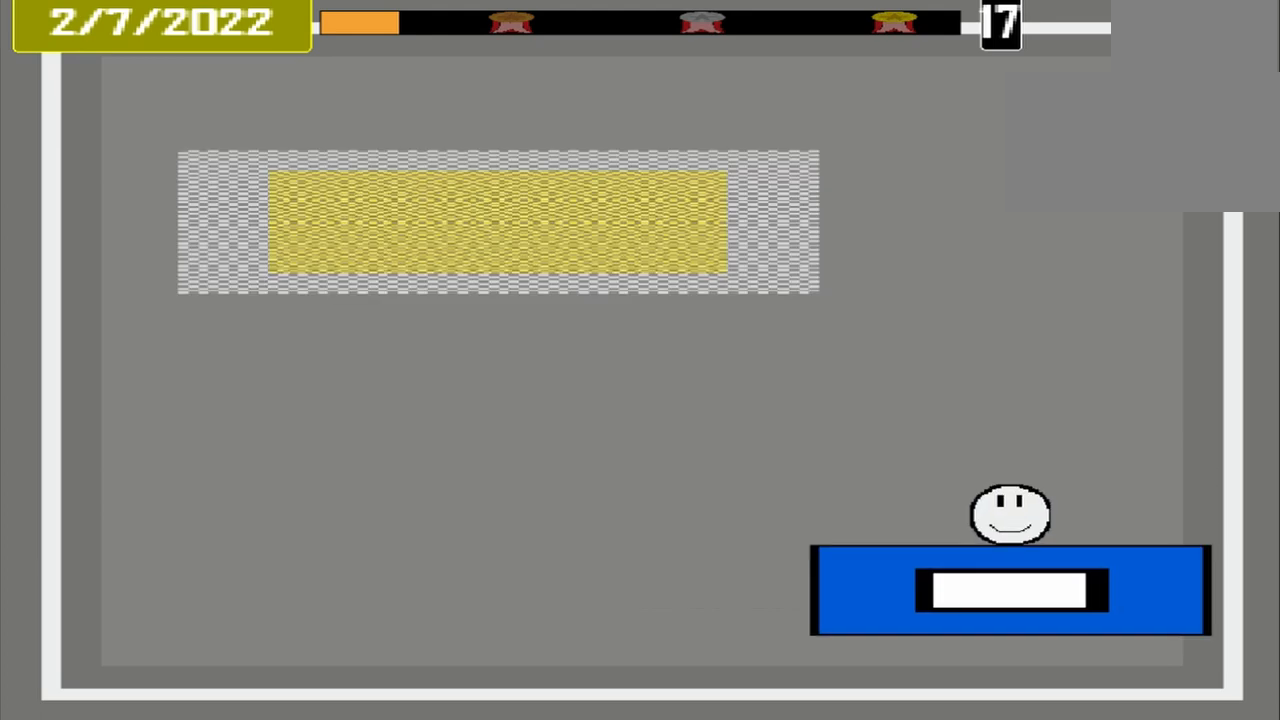
{"buttons": [], "events": []}
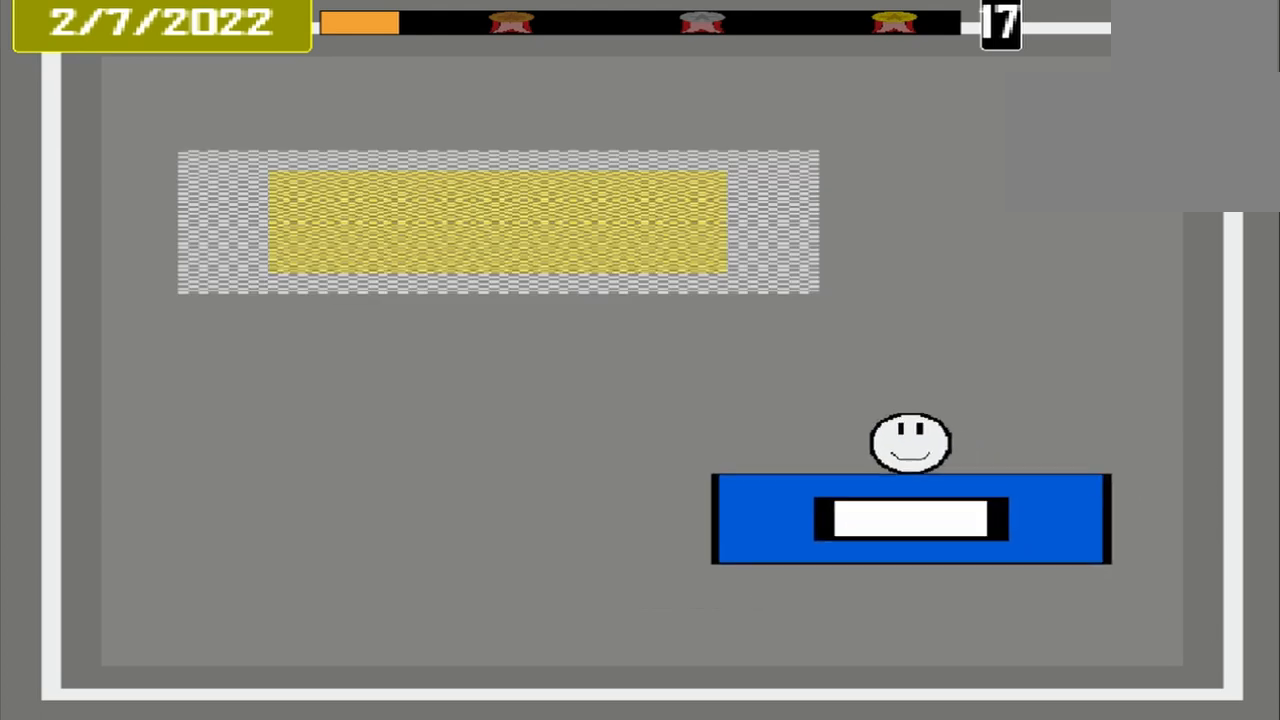
{"buttons": [], "events": []}
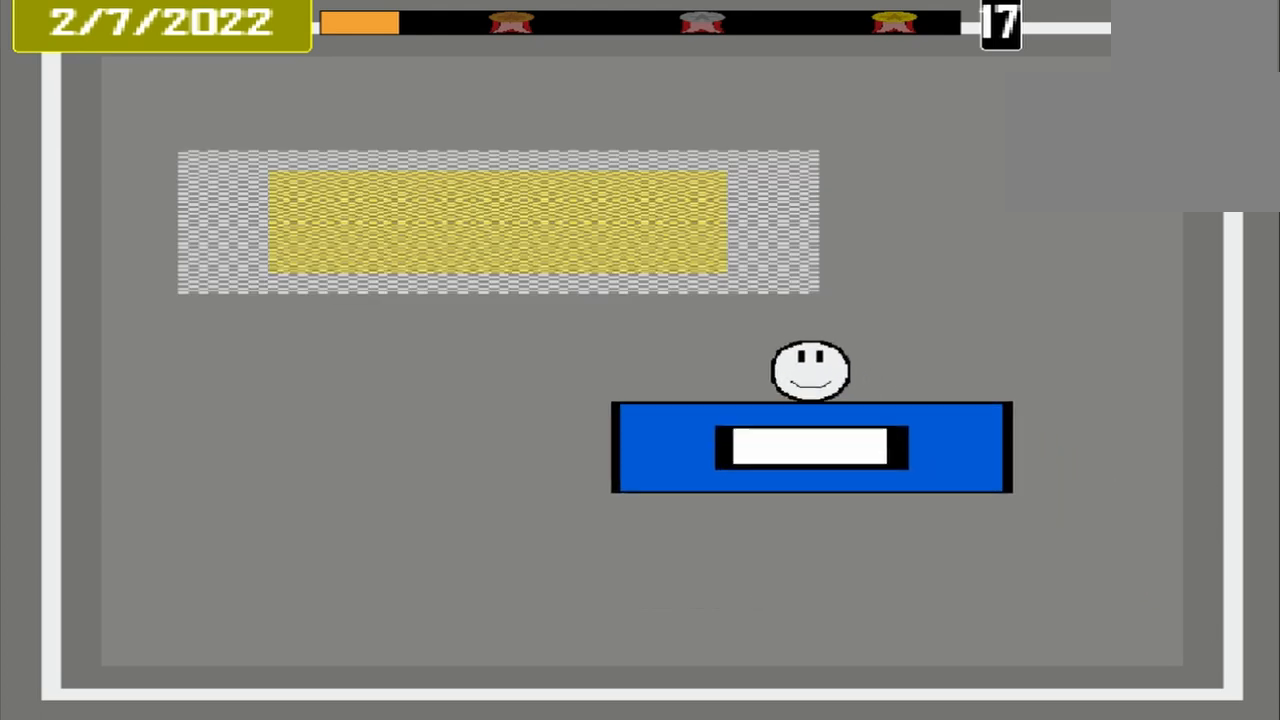
{"buttons": [], "events": []}
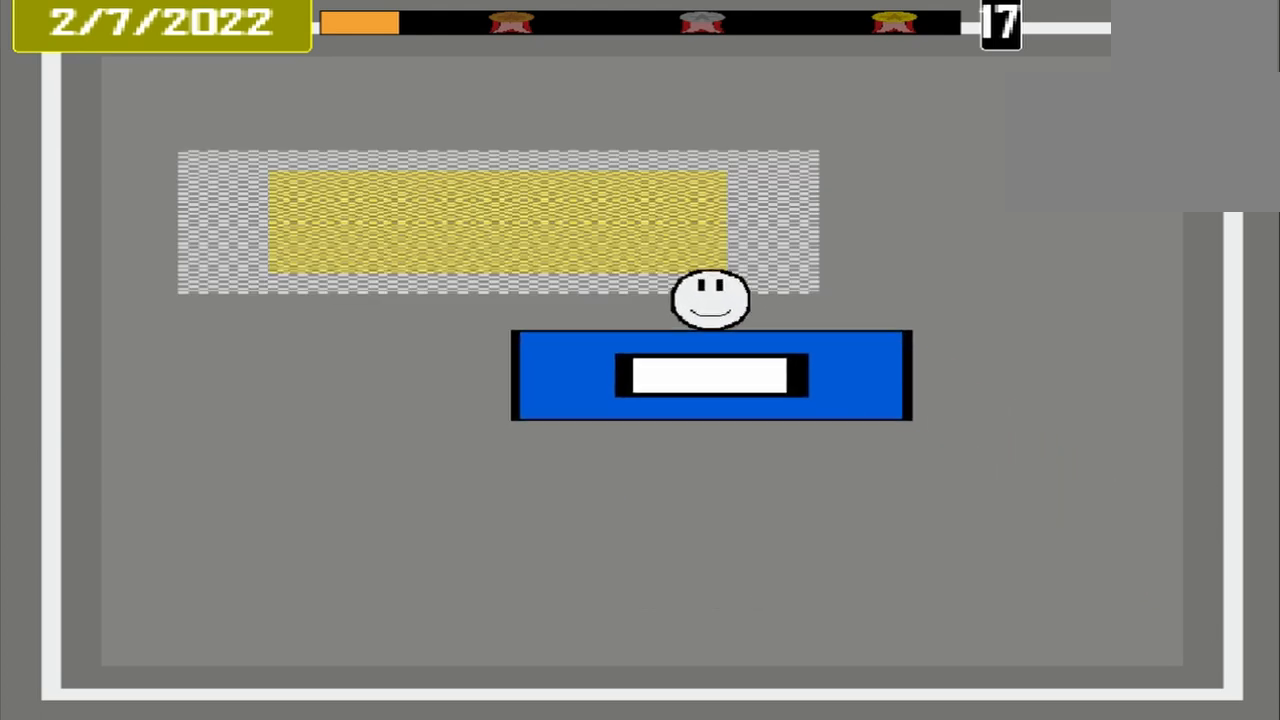
{"buttons": [], "events": []}
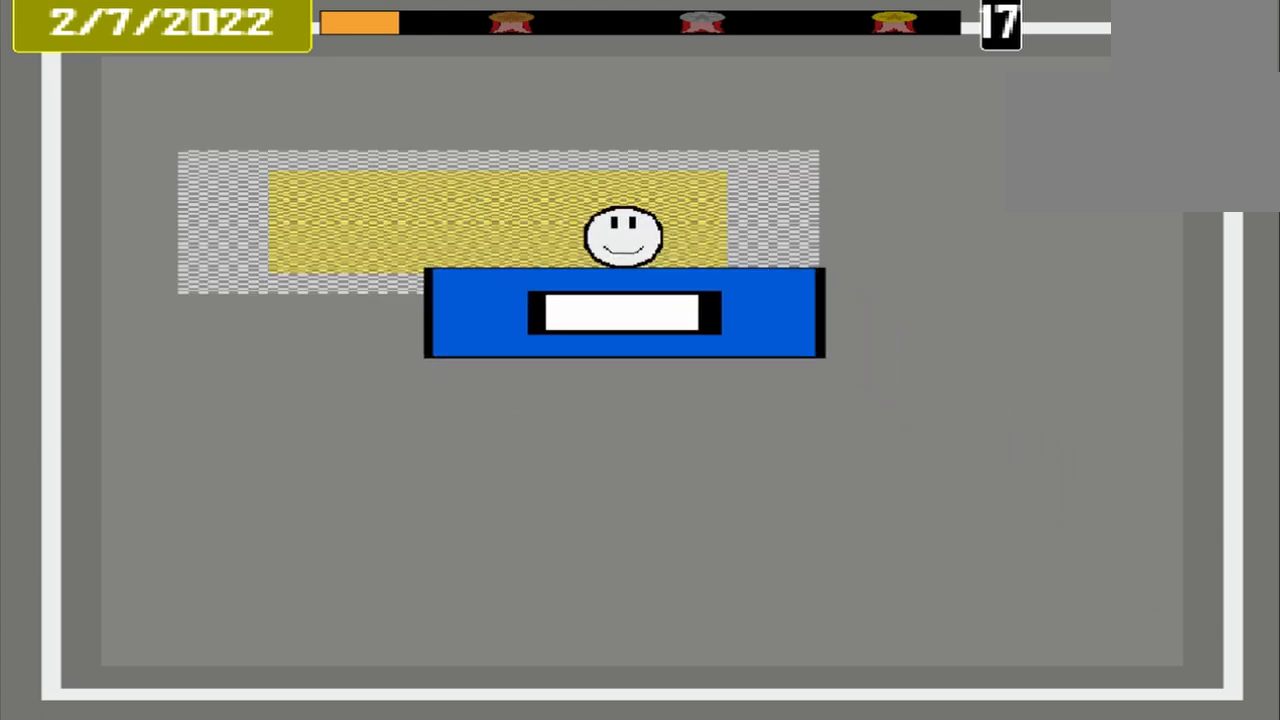
{"buttons": [], "events": []}
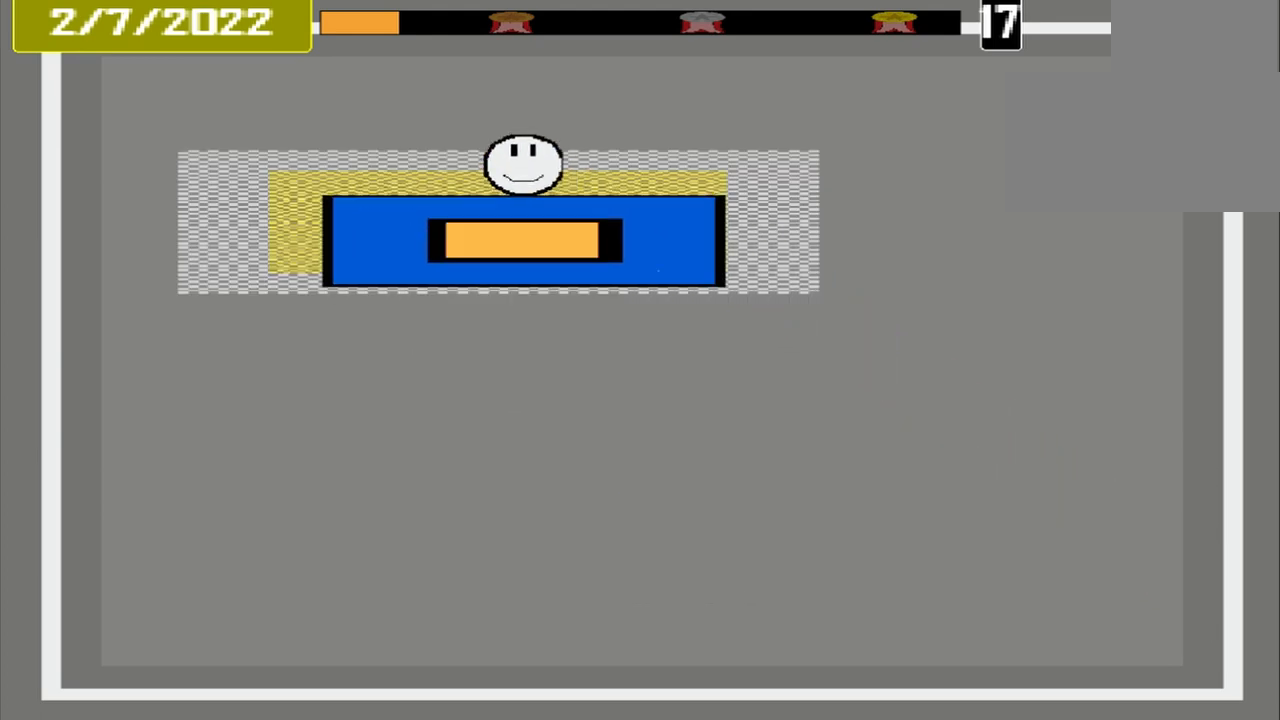
{"buttons": ["CROSS"], "events": [[333, "CROSS", "down"]]}
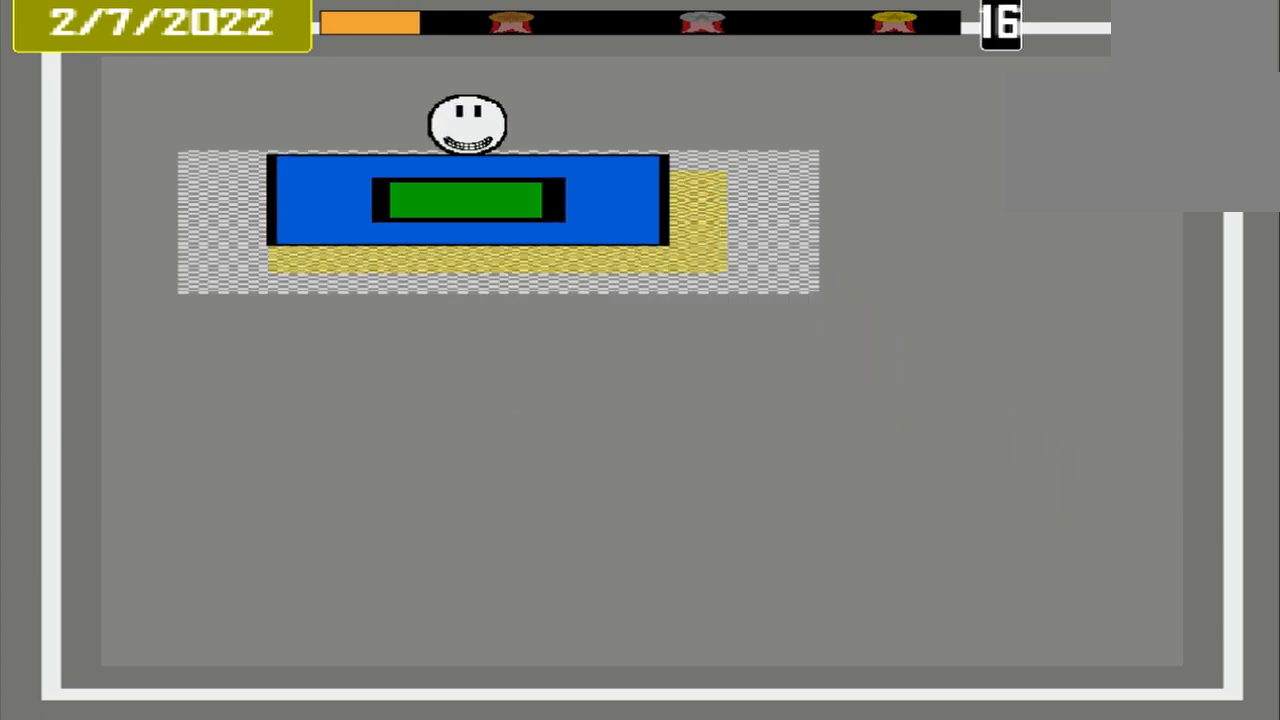
{"buttons": ["CROSS"], "events": []}
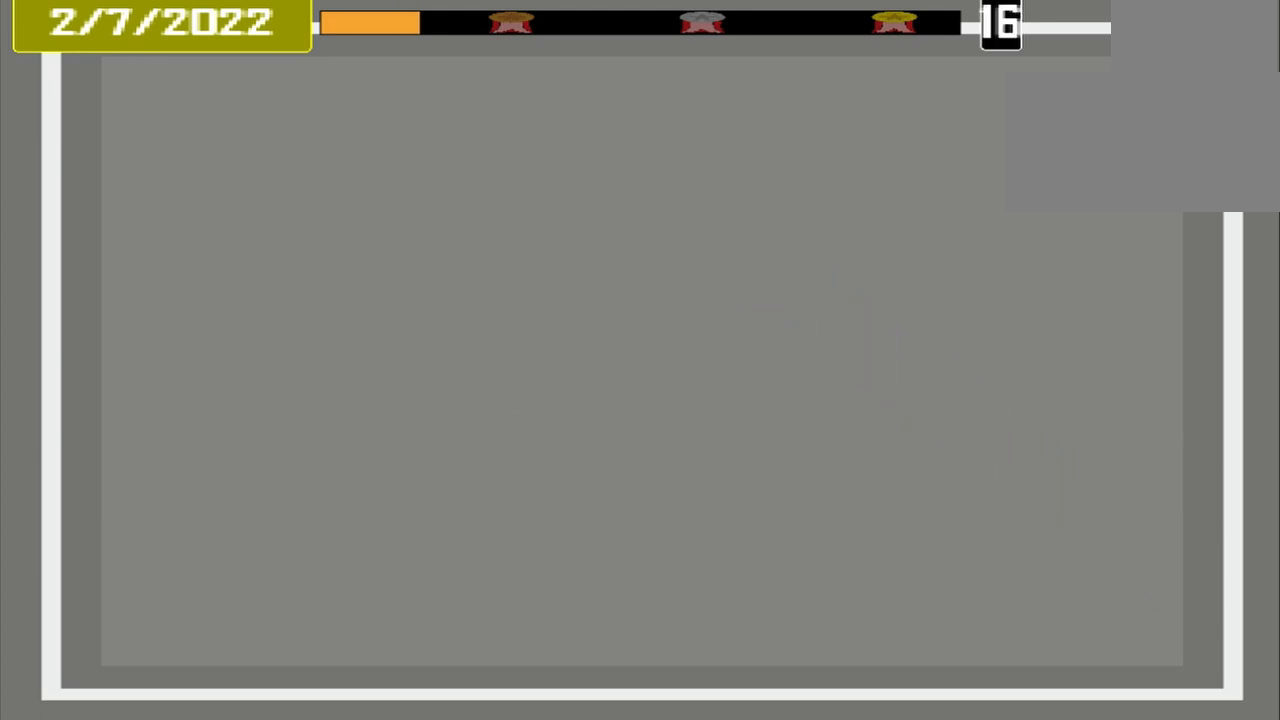
{"buttons": [], "events": [[42, "CROSS", "up"], [417, "DPAD_DOWN", "down"], [500, "DPAD_DOWN", "up"]]}
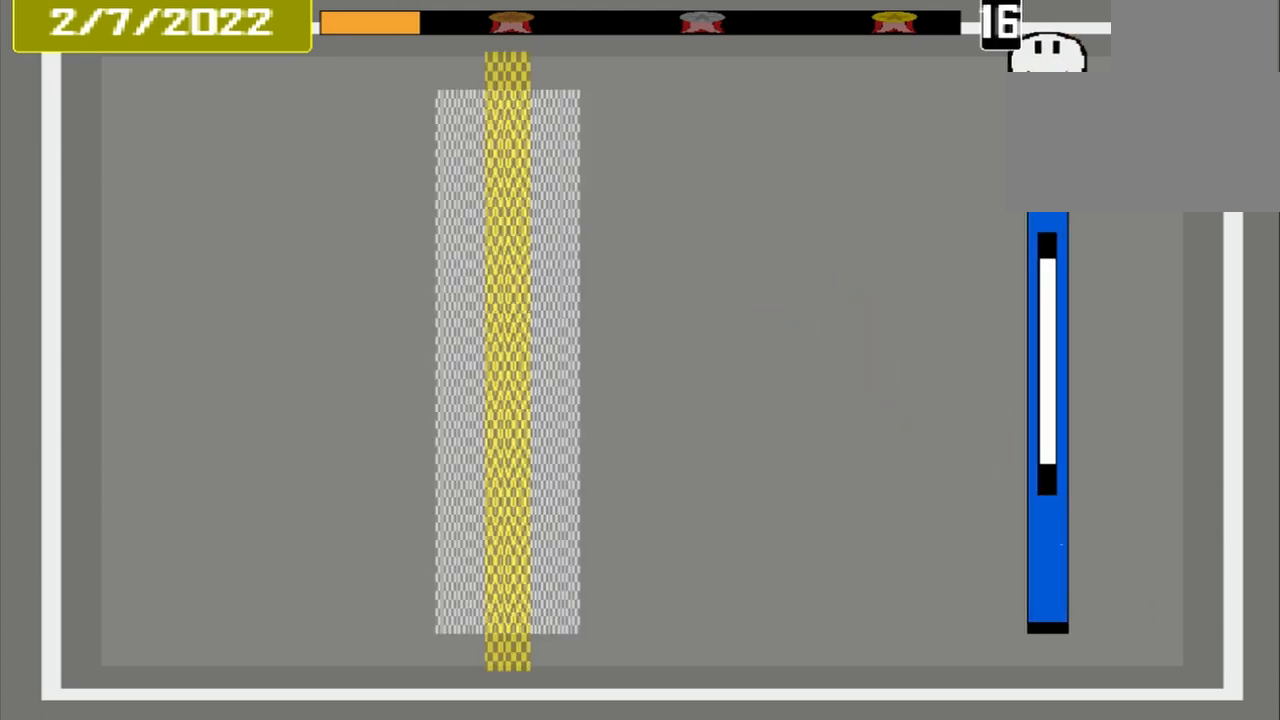
{"buttons": [], "events": []}
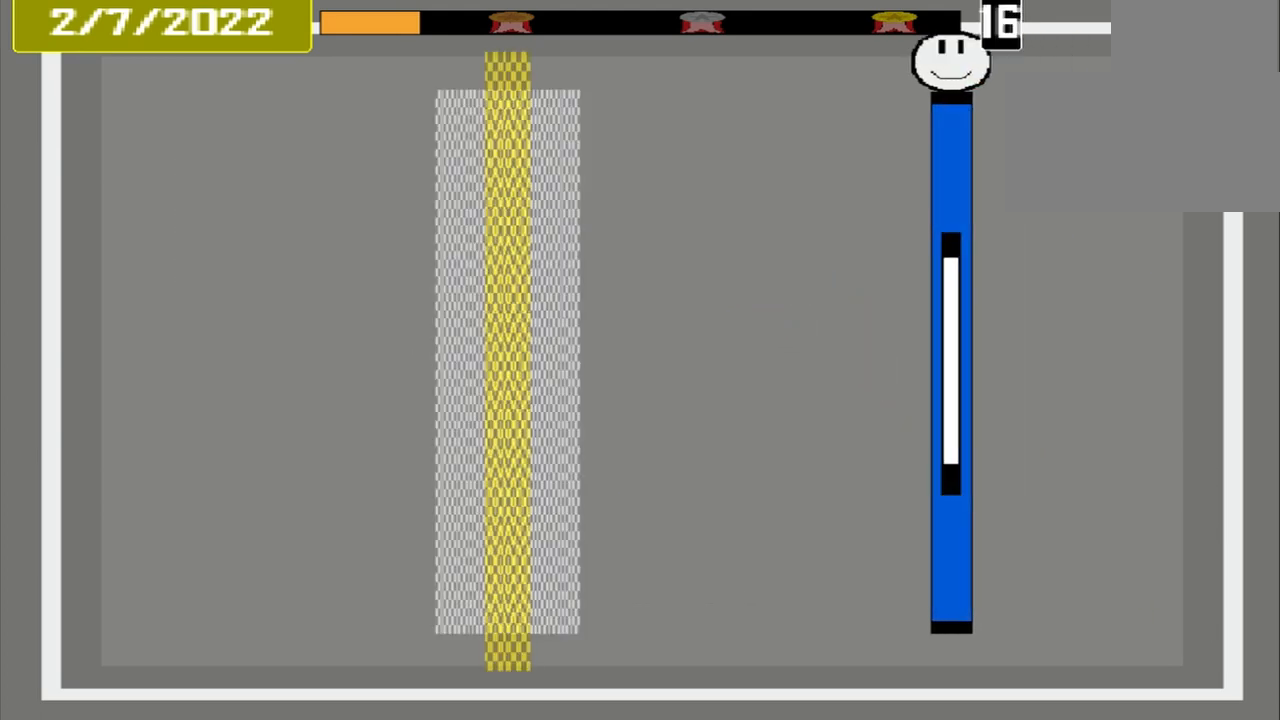
{"buttons": [], "events": []}
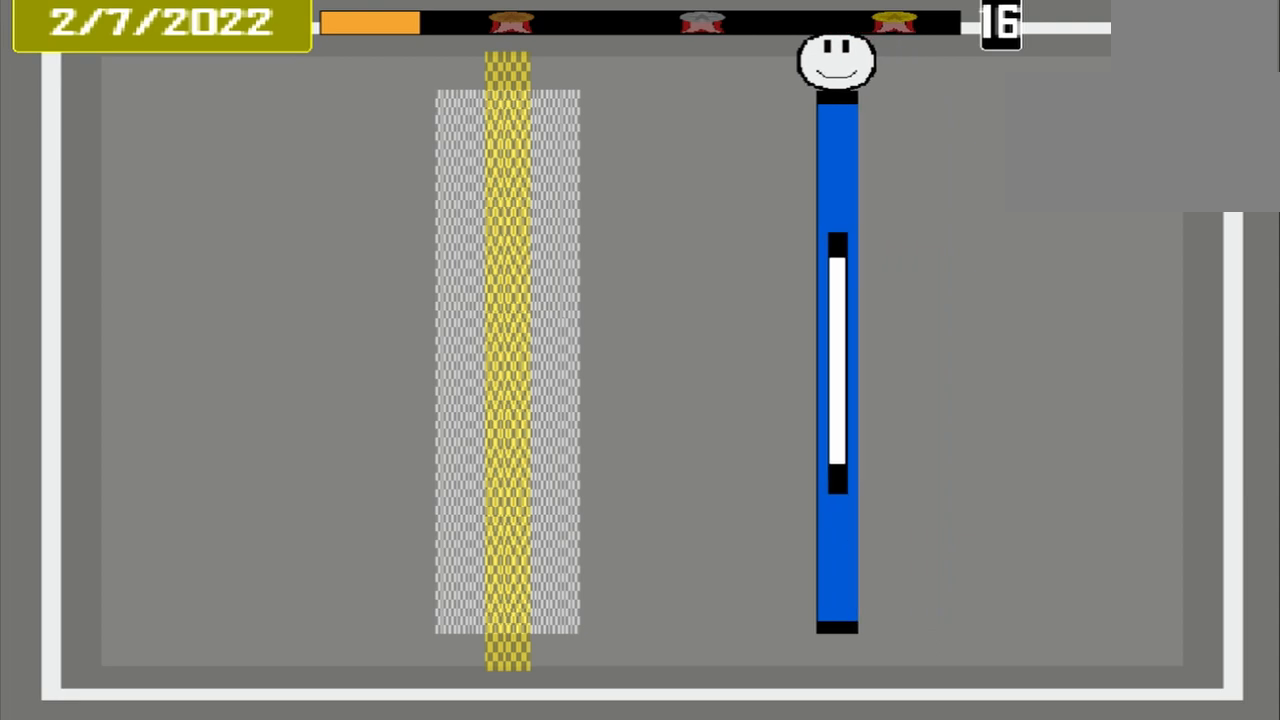
{"buttons": [], "events": []}
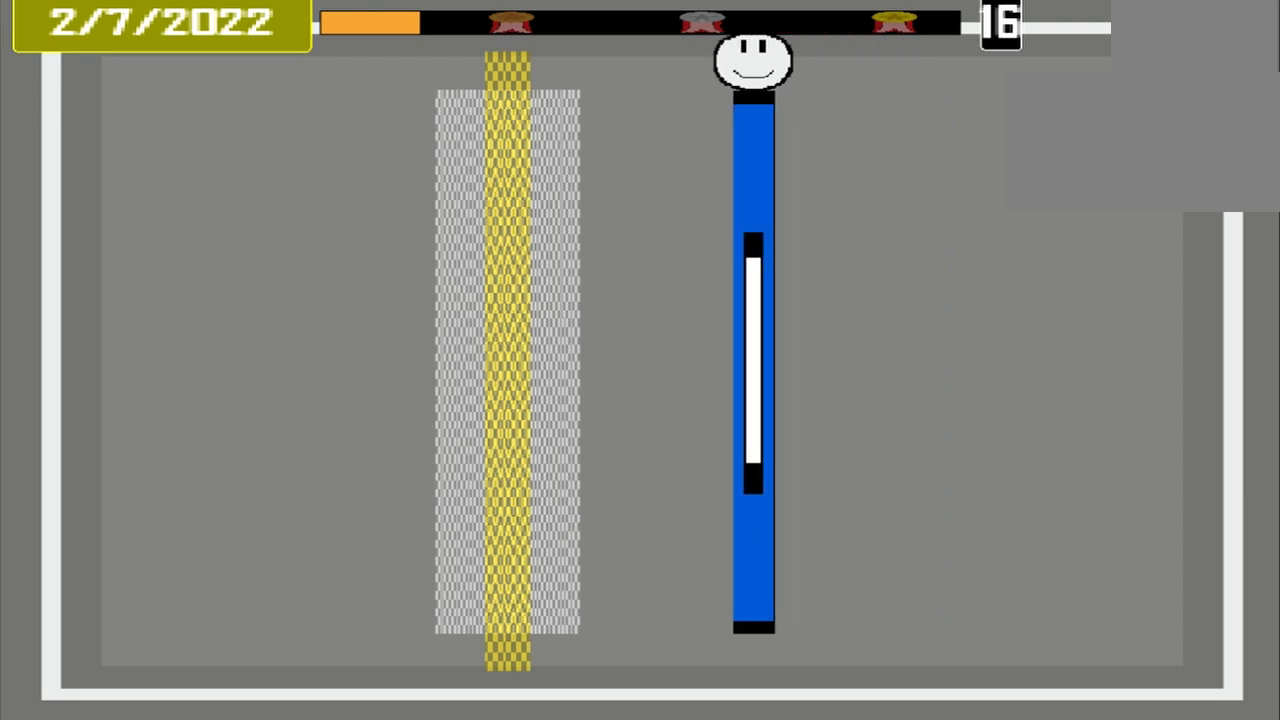
{"buttons": [], "events": []}
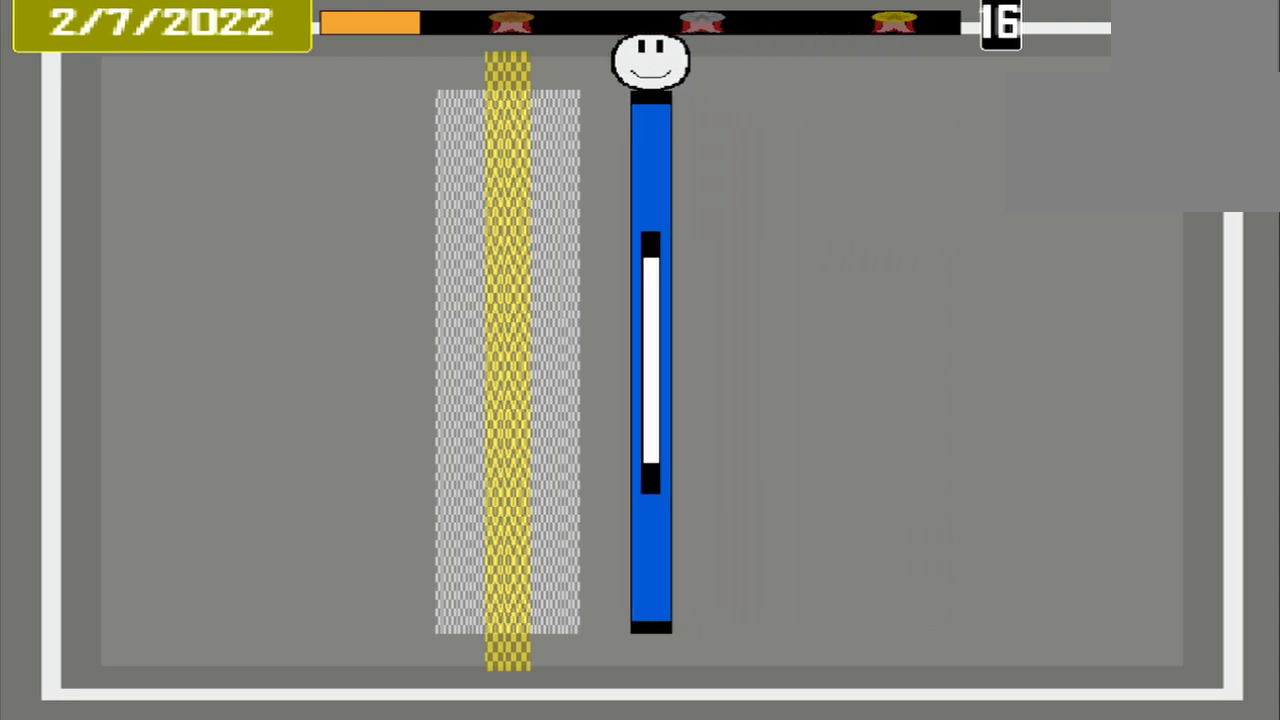
{"buttons": [], "events": []}
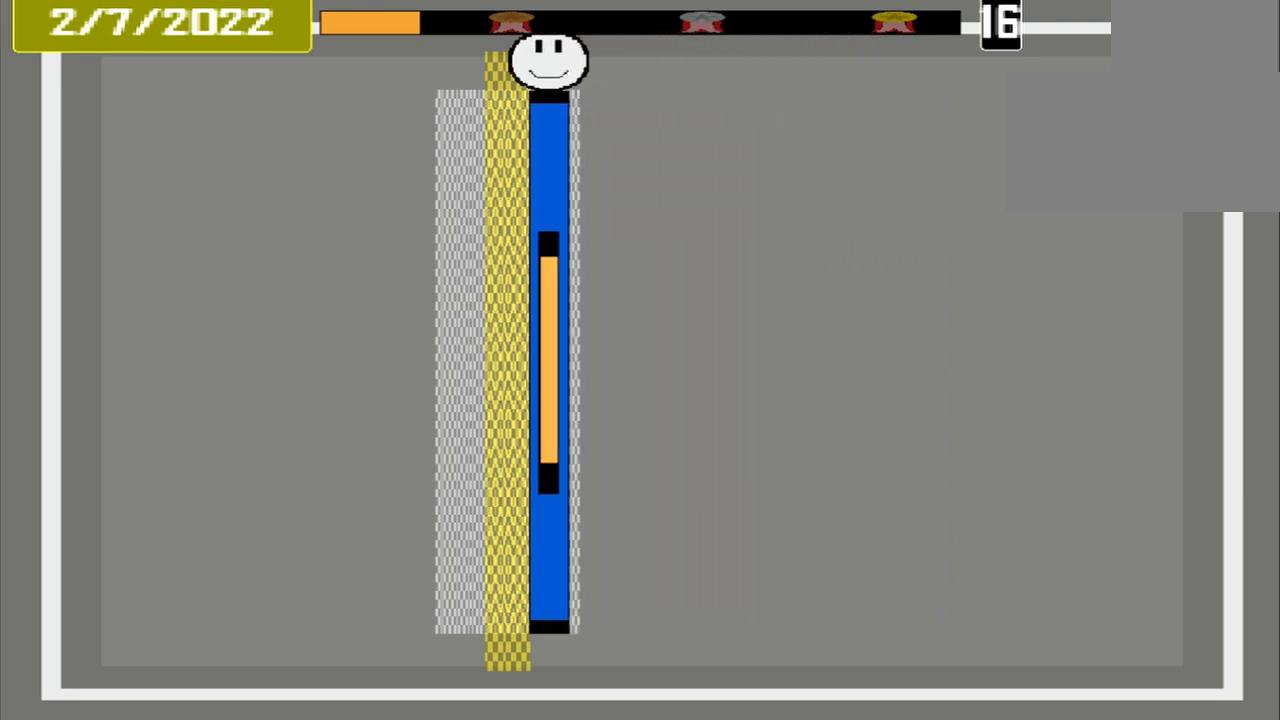
{"buttons": ["CROSS"], "events": [[125, "CROSS", "down"]]}
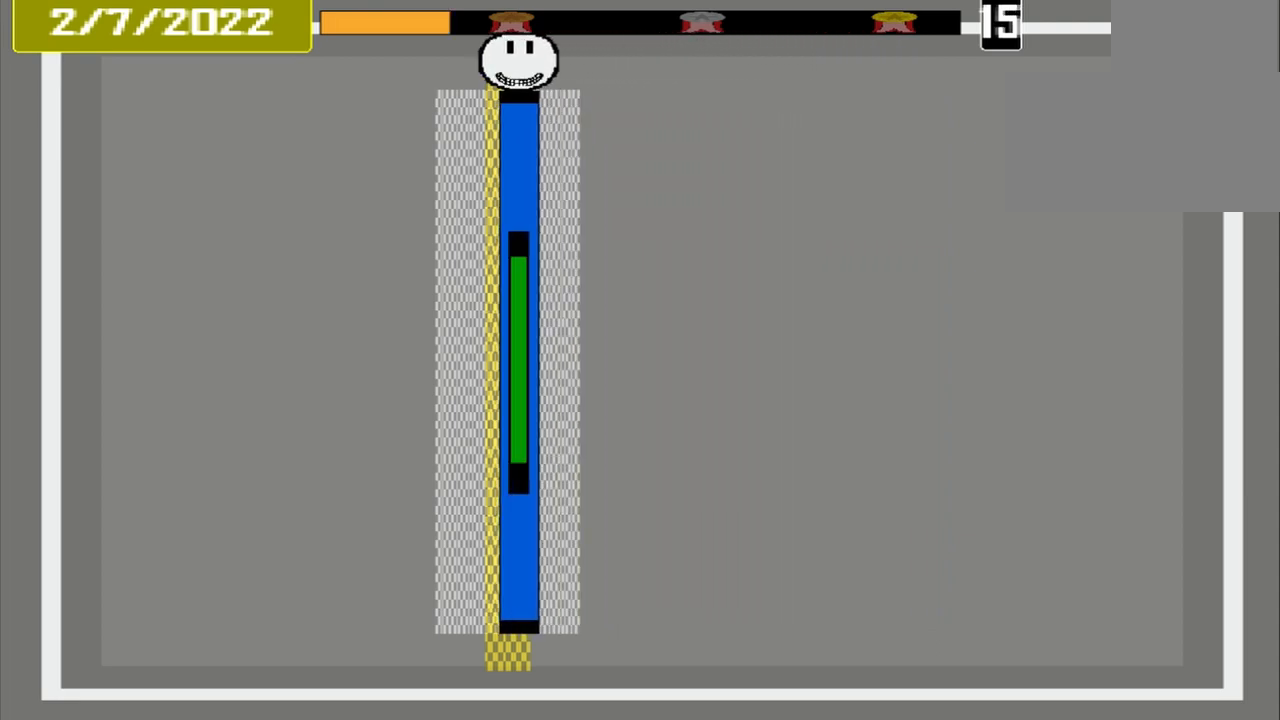
{"buttons": [], "events": [[375, "CROSS", "up"]]}
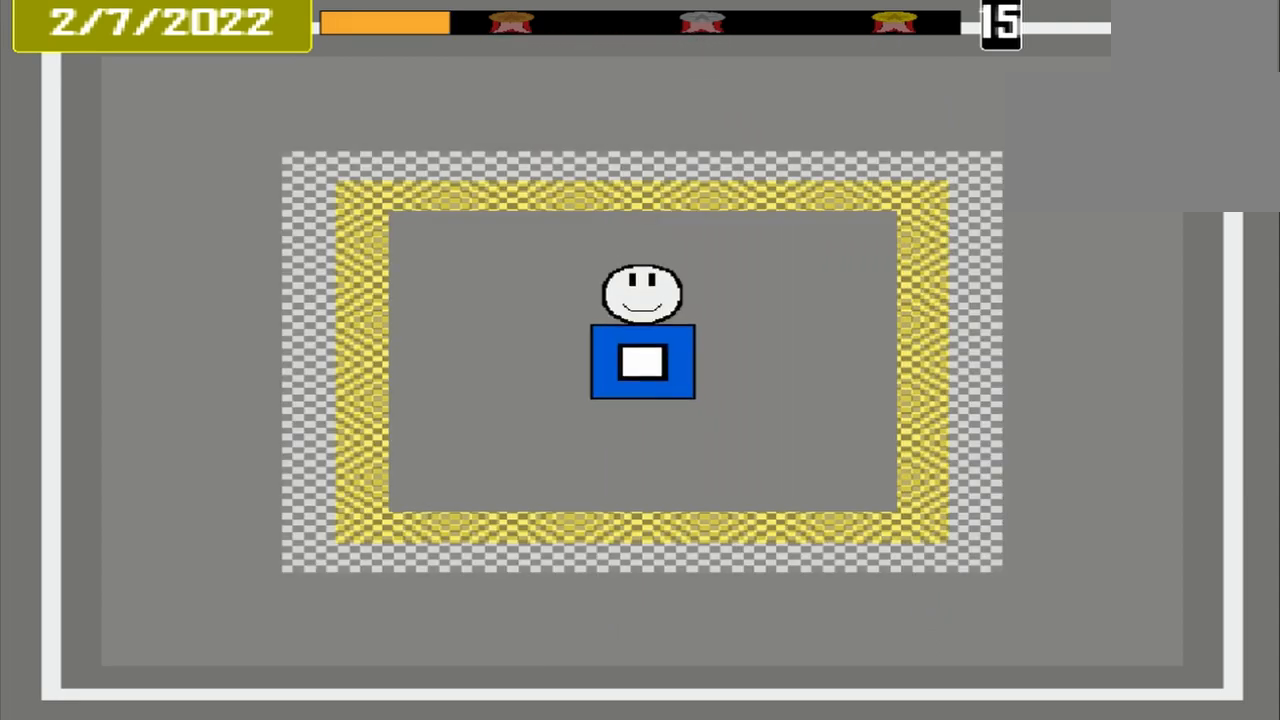
{"buttons": [], "events": []}
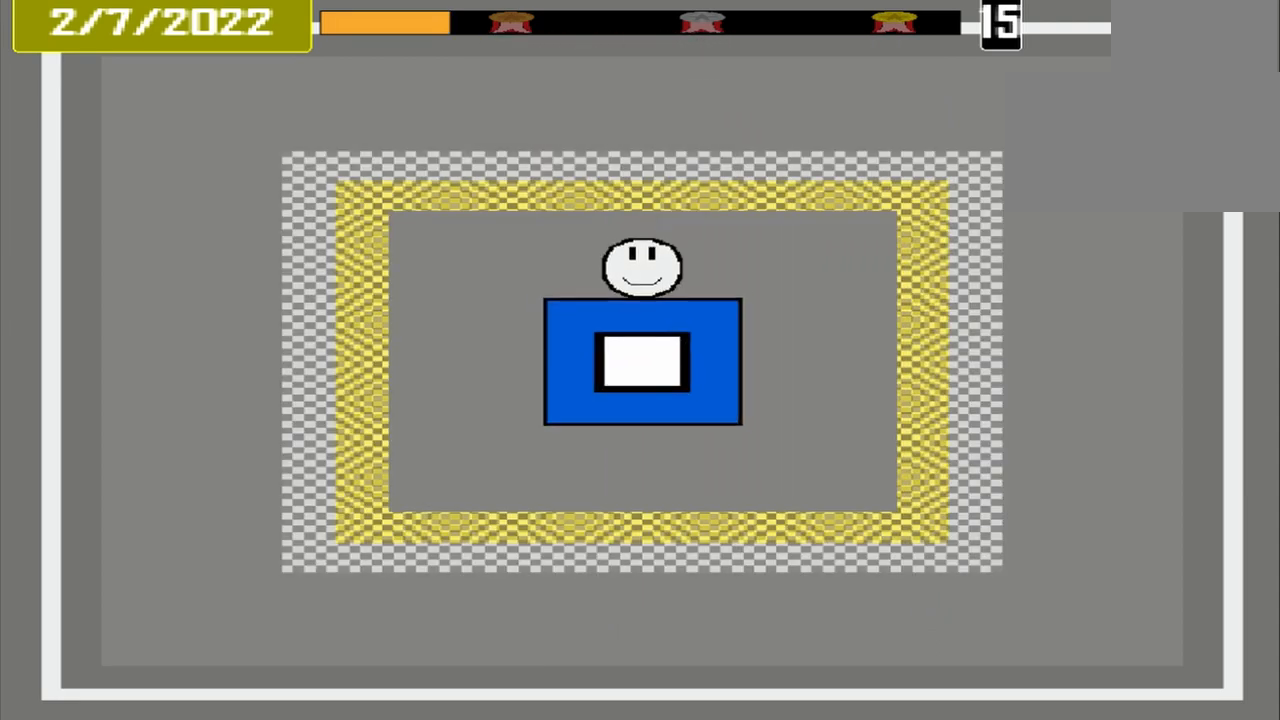
{"buttons": [], "events": []}
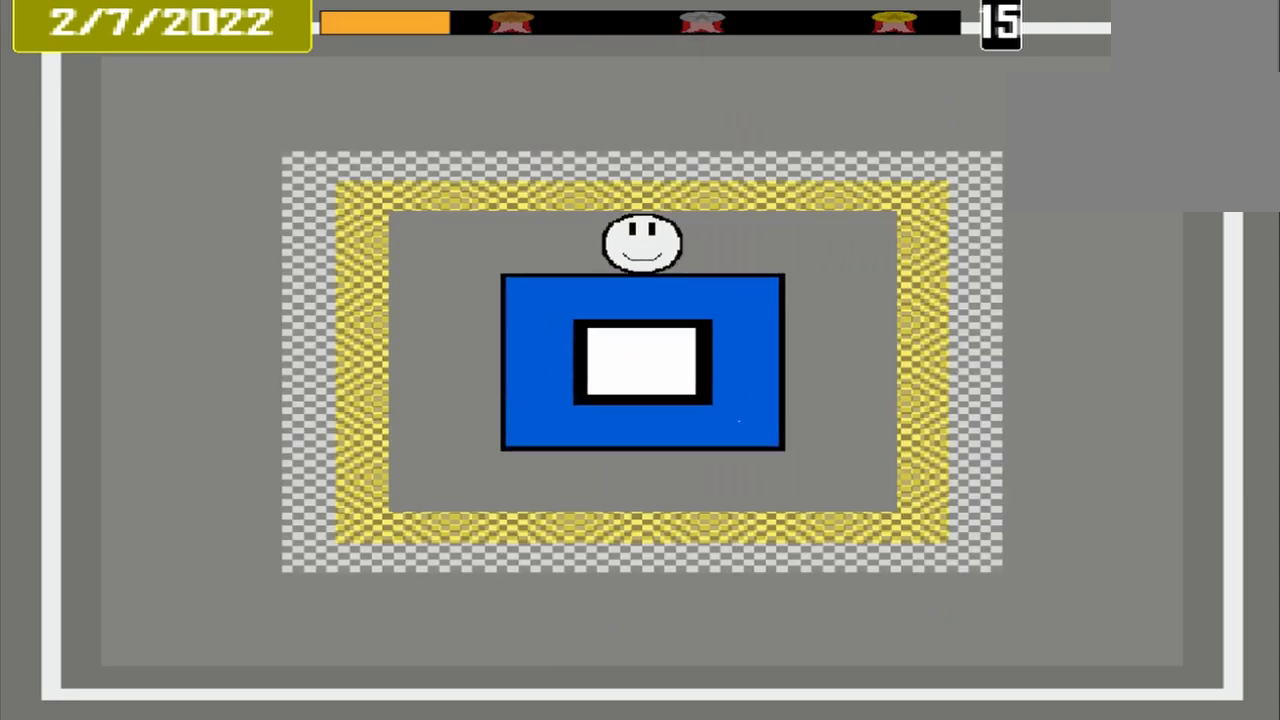
{"buttons": [], "events": []}
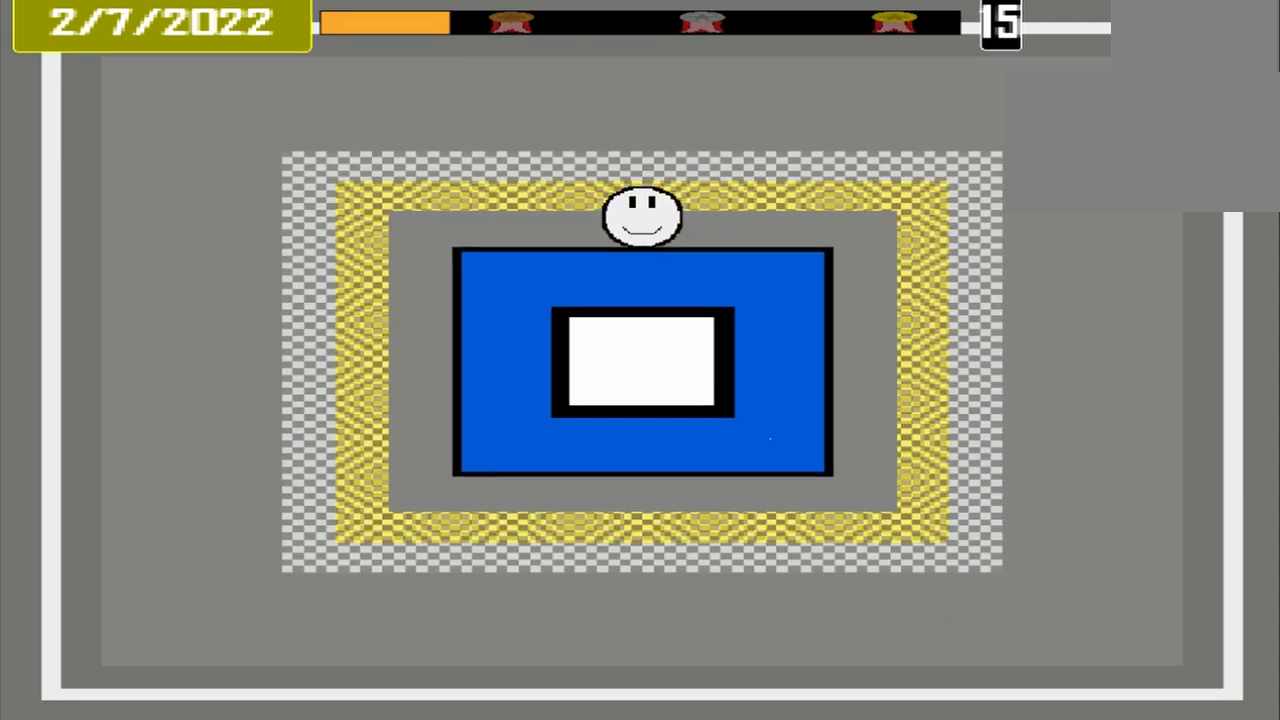
{"buttons": [], "events": []}
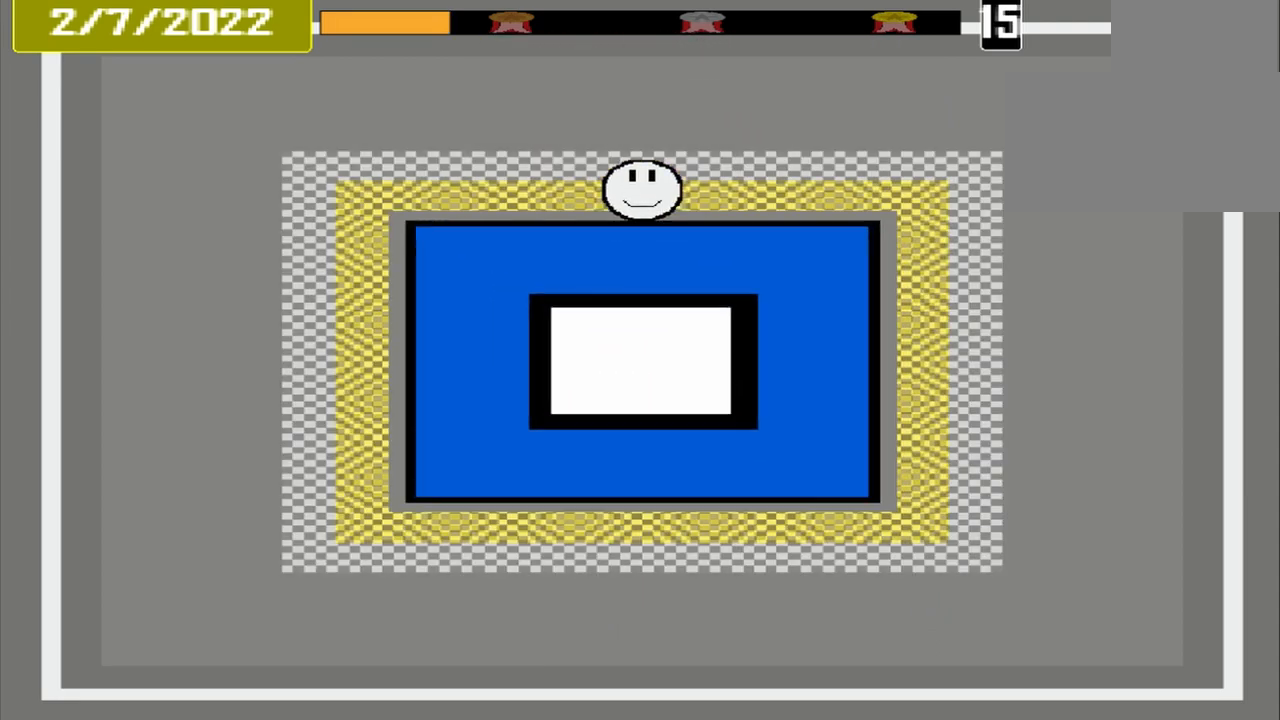
{"buttons": [], "events": []}
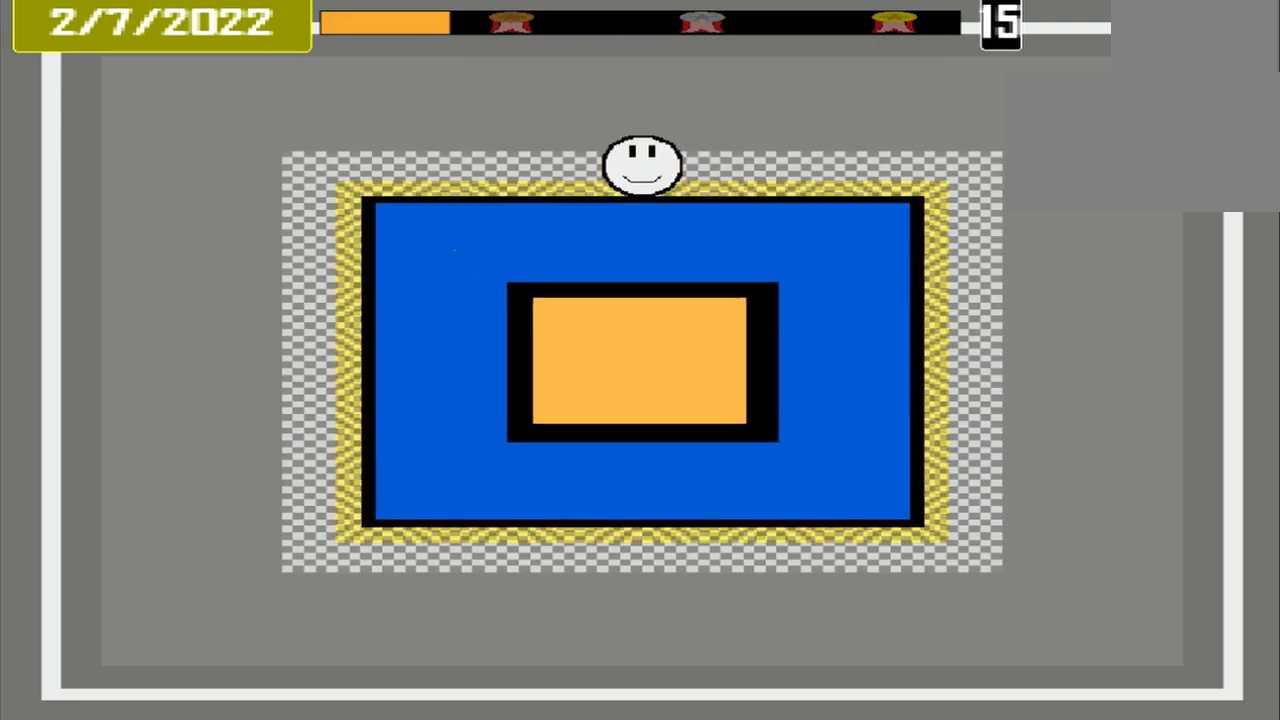
{"buttons": ["CROSS"], "events": [[42, "CROSS", "down"]]}
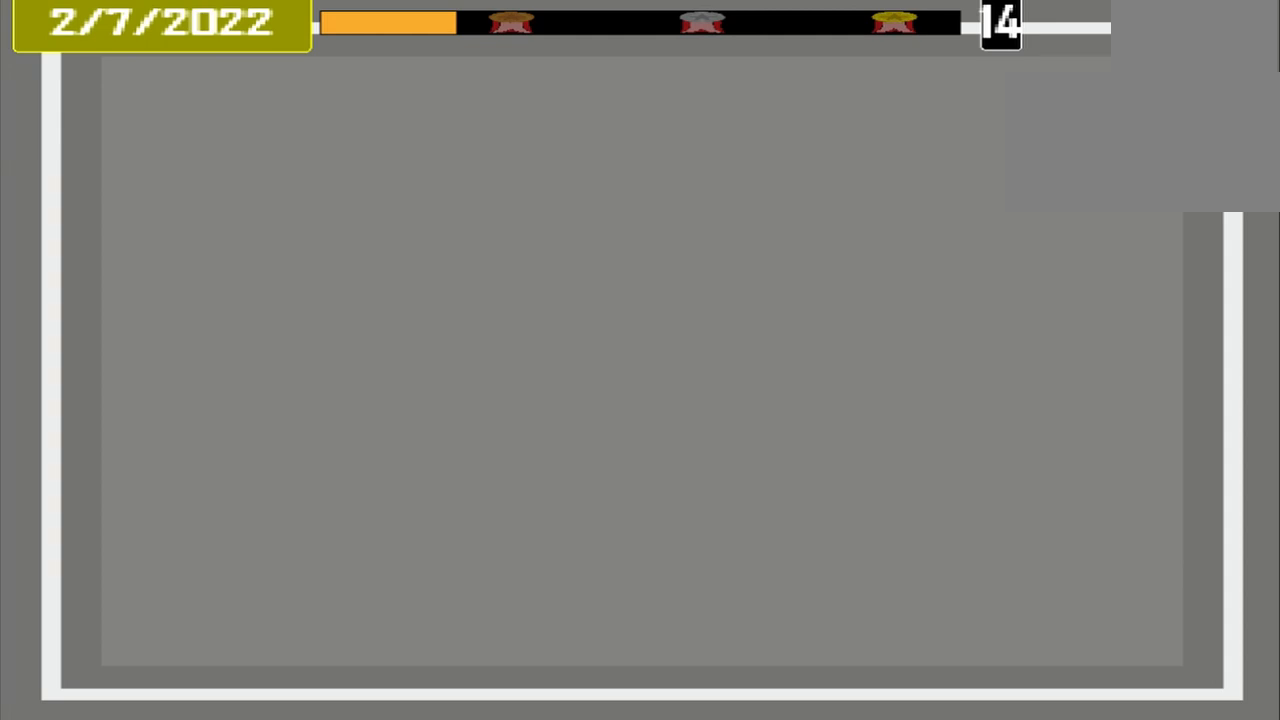
{"buttons": [], "events": [[42, "CROSS", "up"], [42, "L2", "down"], [125, "L1", "down"], [125, "L2", "up"], [167, "DPAD_DOWN", "down"], [250, "DPAD_DOWN", "up"], [250, "L1", "up"]]}
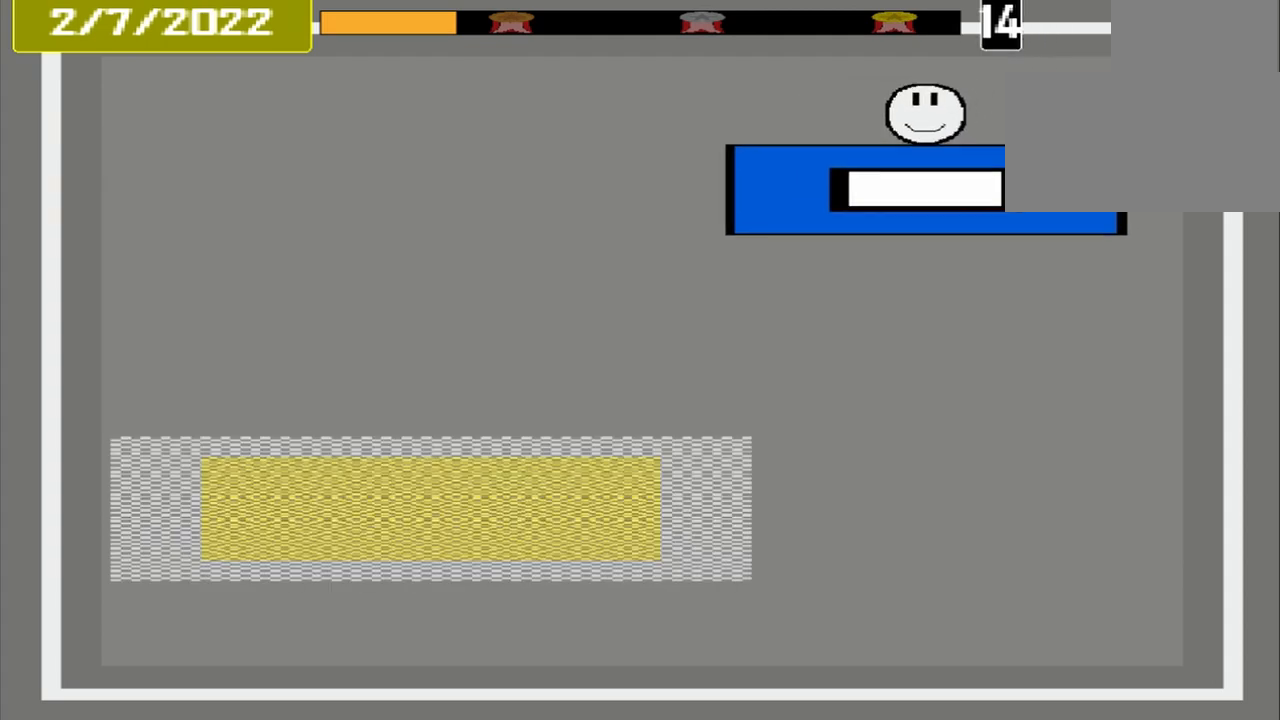
{"buttons": [], "events": []}
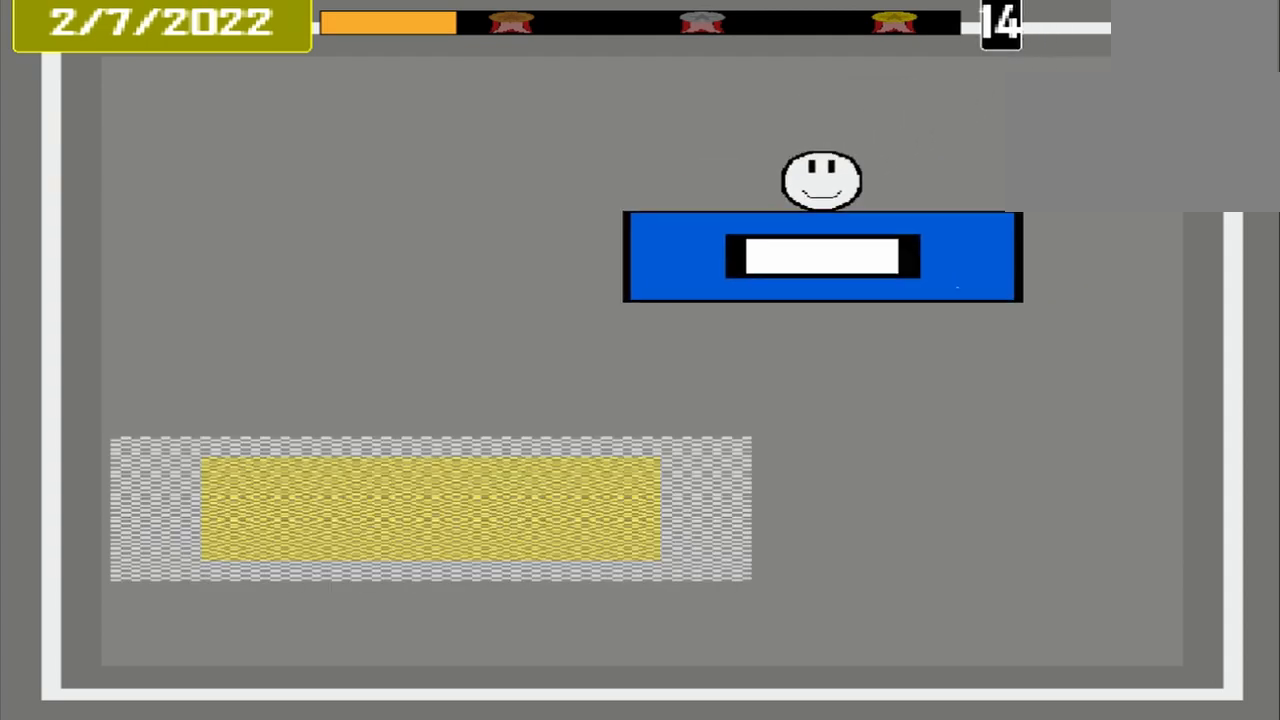
{"buttons": [], "events": []}
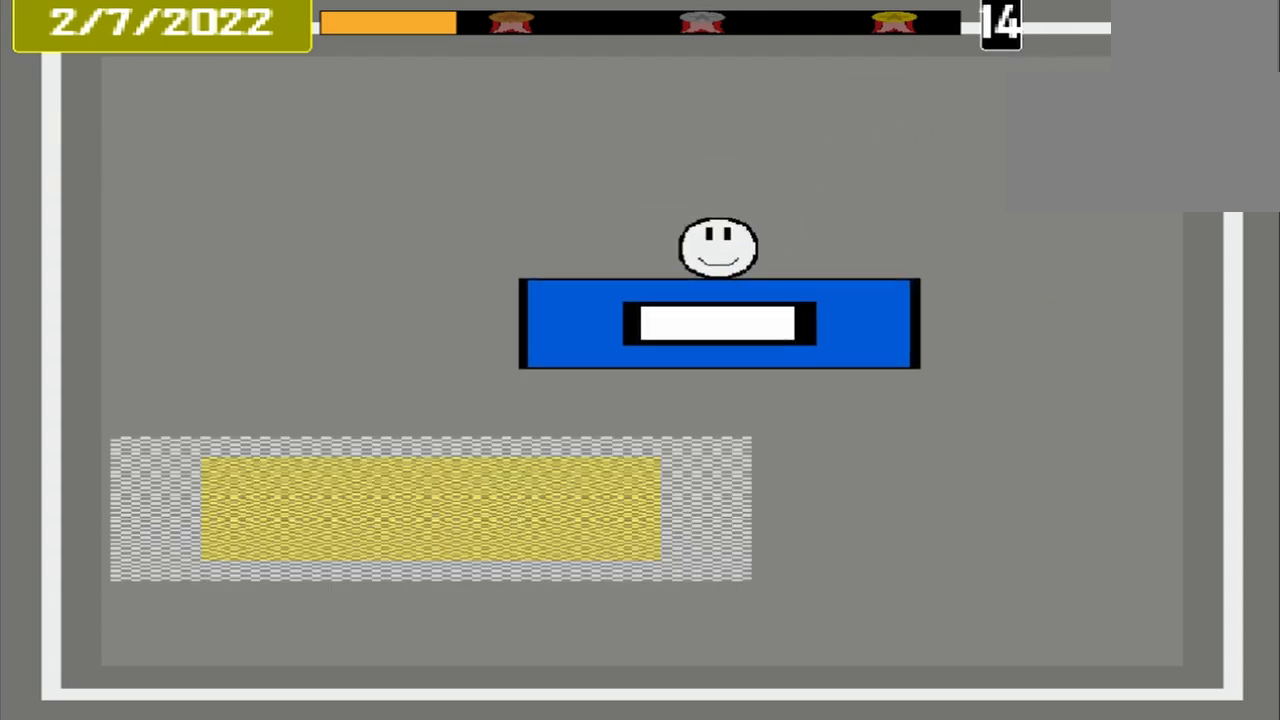
{"buttons": [], "events": []}
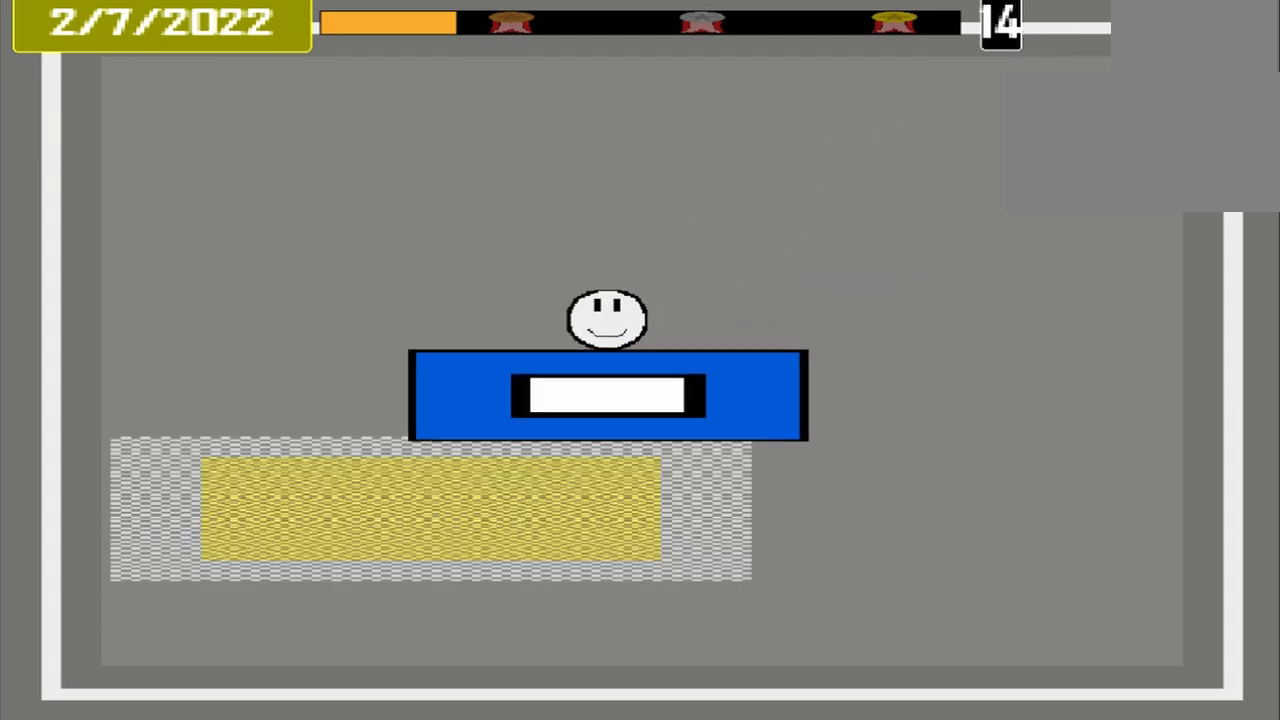
{"buttons": [], "events": []}
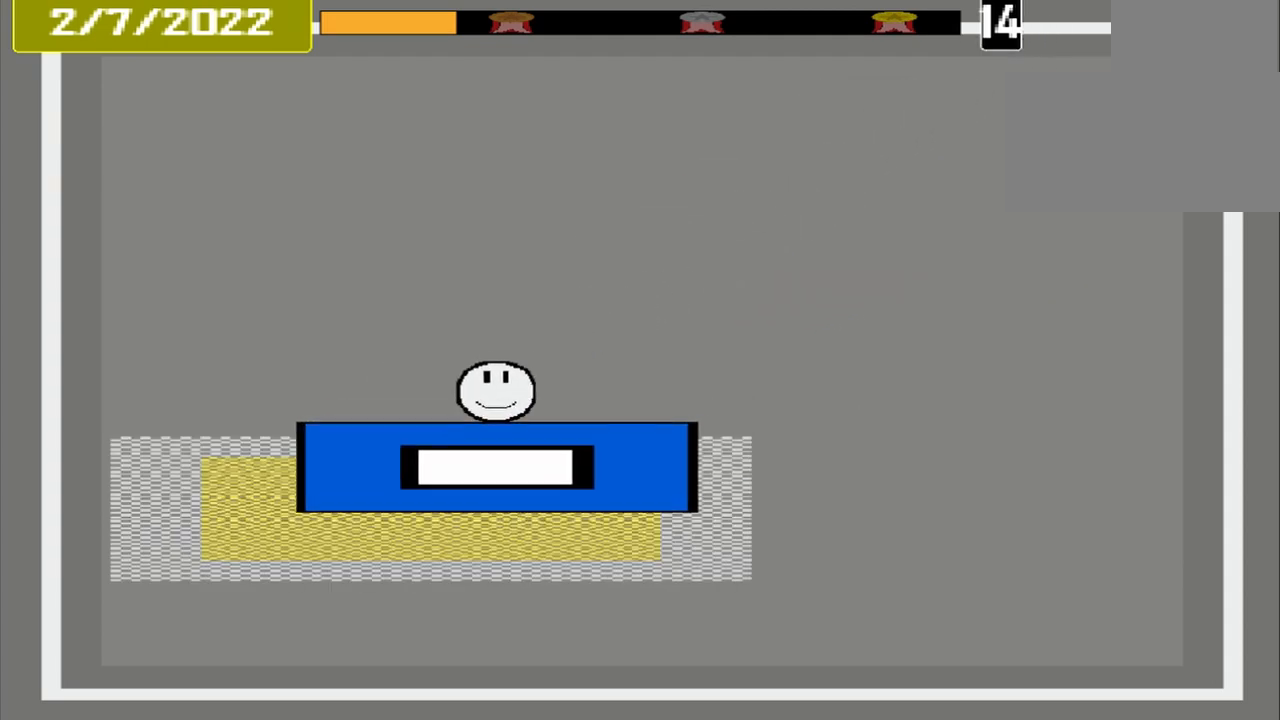
{"buttons": ["CROSS"], "events": [[292, "CROSS", "down"]]}
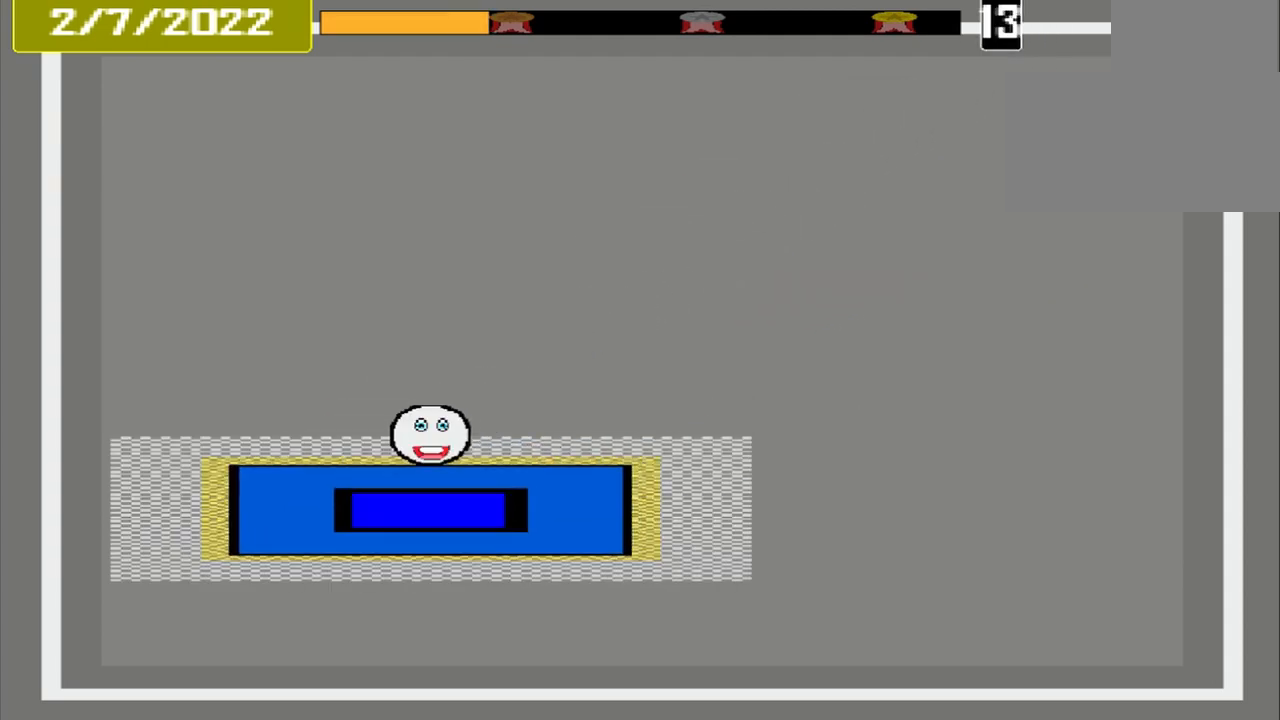
{"buttons": [], "events": [[333, "CROSS", "up"]]}